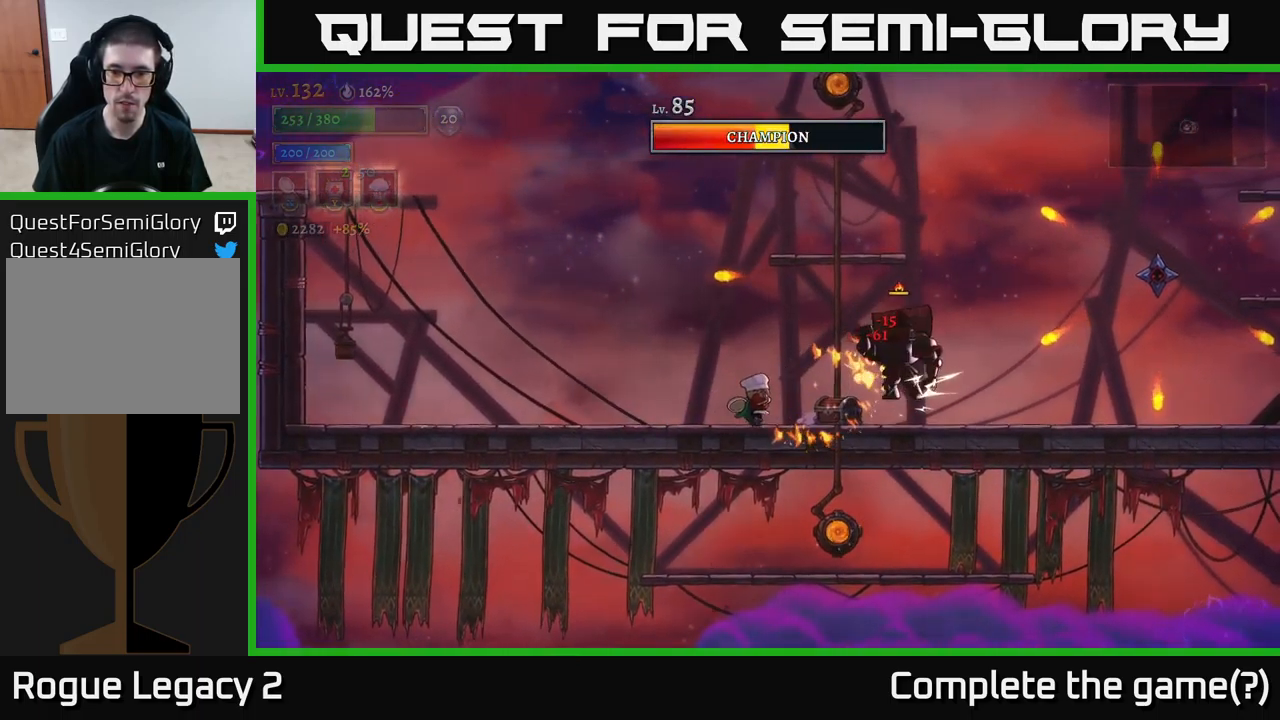
Gameplay with a controller (Xbox layout); each line is a JSON object with the inputs held at the frame after it. "events" lists button and stick changes between this image and that frame as [ms after this image, input, new state], when the widget could be followed in between.
{"buttons": [], "left_stick": "center", "right_stick": "center", "events": [[33, "left_stick", "center"], [133, "left_stick", "right"], [250, "A", "down"], [267, "X", "down"], [300, "A", "up"], [350, "X", "up"], [483, "left_stick", "center"]]}
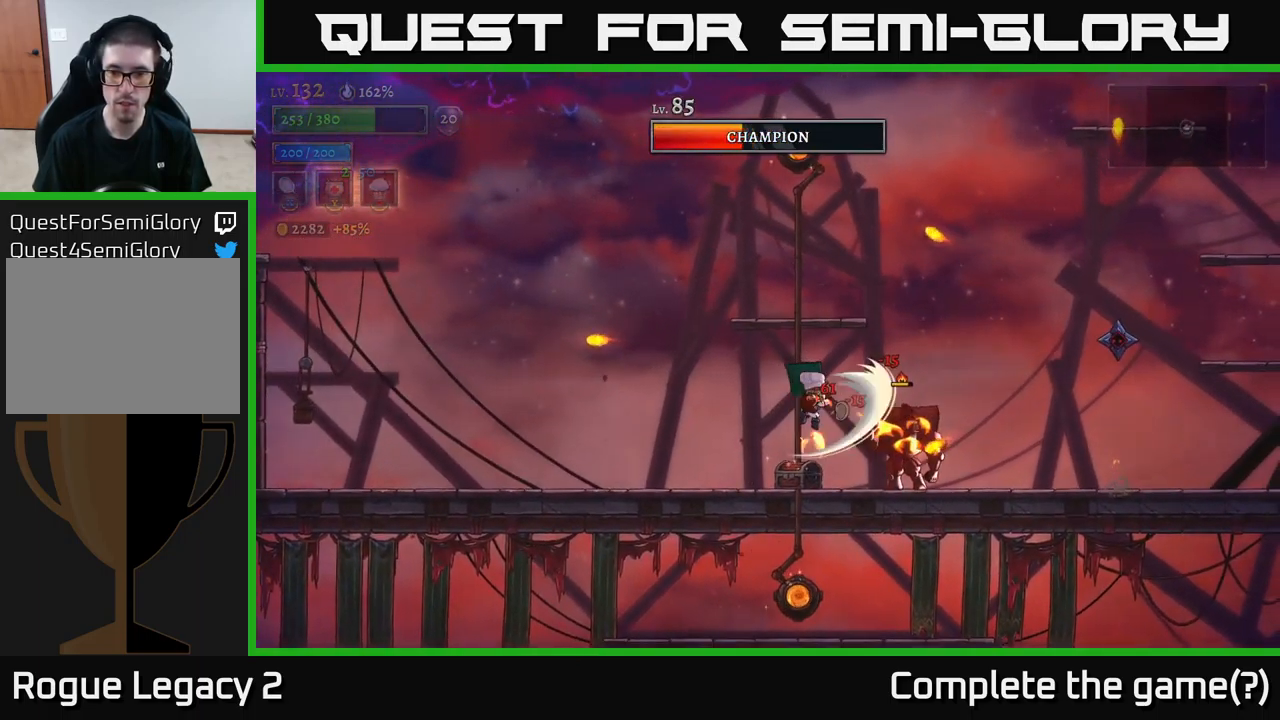
{"buttons": ["X", "R2"], "left_stick": "right", "right_stick": "center", "events": [[67, "left_stick", "left"], [317, "left_stick", "right"], [333, "A", "down"], [417, "R2", "down"], [434, "X", "down"], [450, "A", "up"]]}
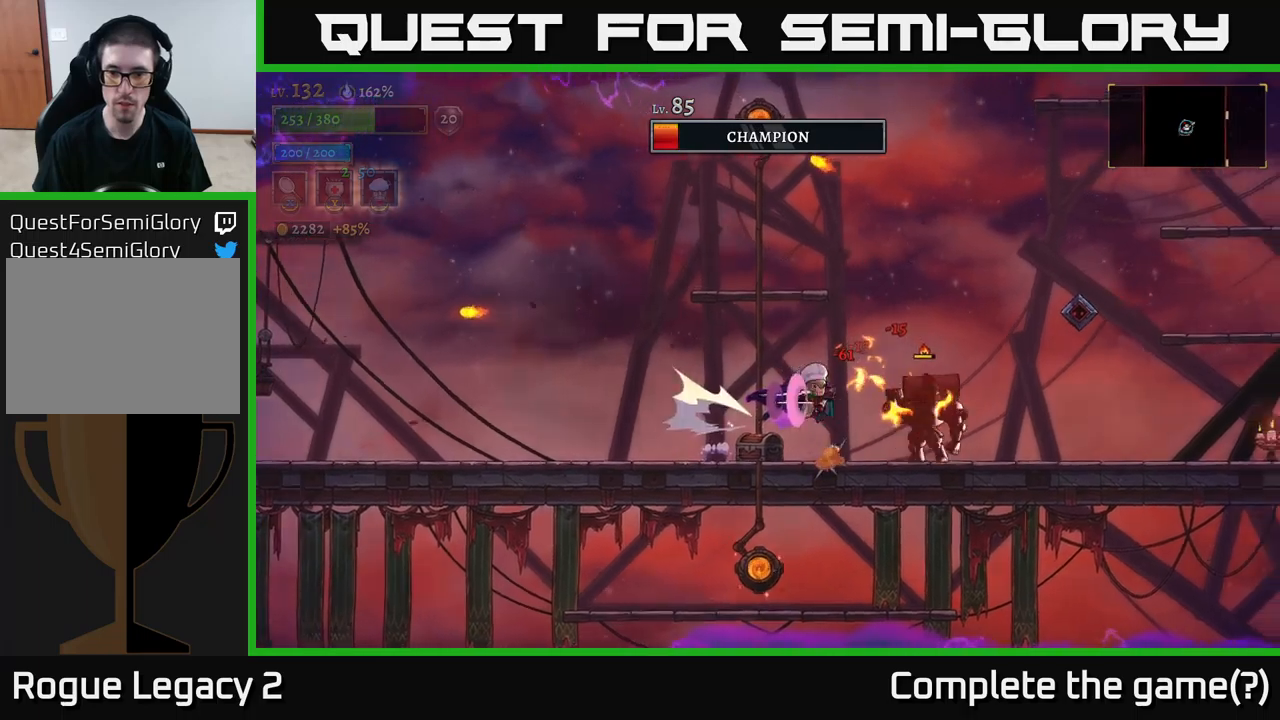
{"buttons": [], "left_stick": "center", "right_stick": "center", "events": [[34, "R2", "up"], [67, "left_stick", "left"], [150, "X", "up"], [450, "left_stick", "center"]]}
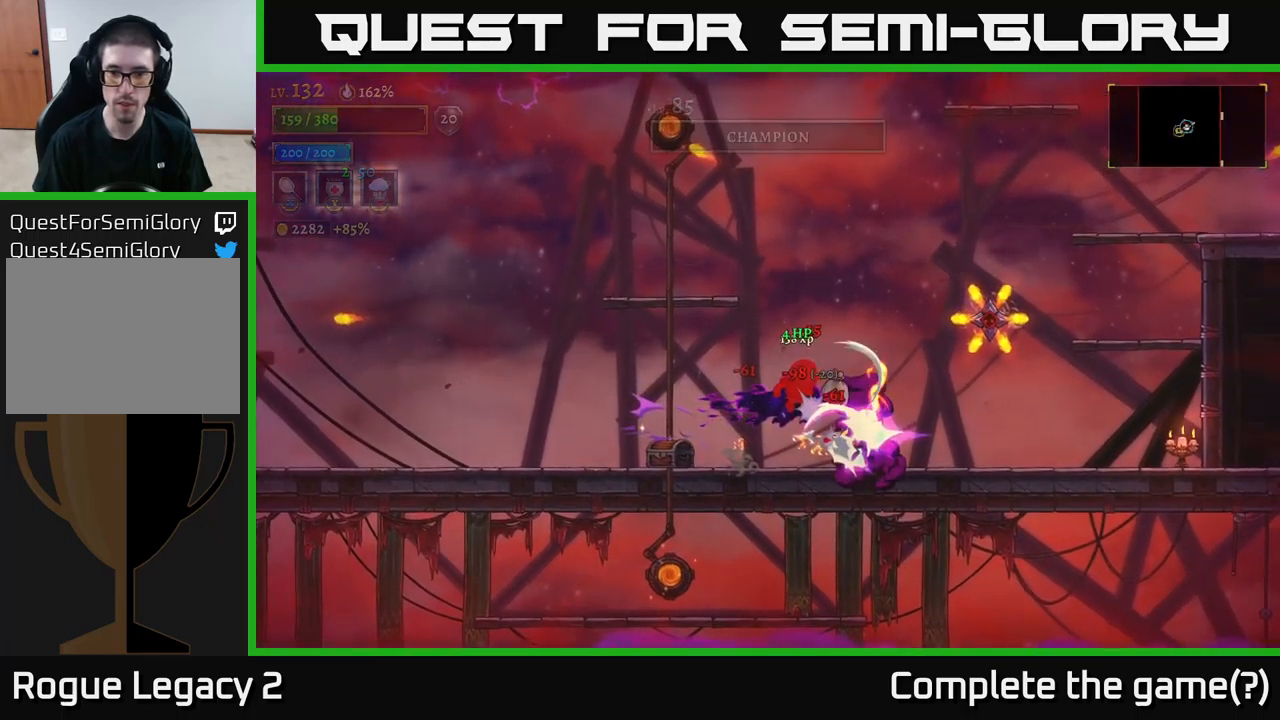
{"buttons": ["A"], "left_stick": "right", "right_stick": "center", "events": [[184, "left_stick", "right"], [417, "A", "down"]]}
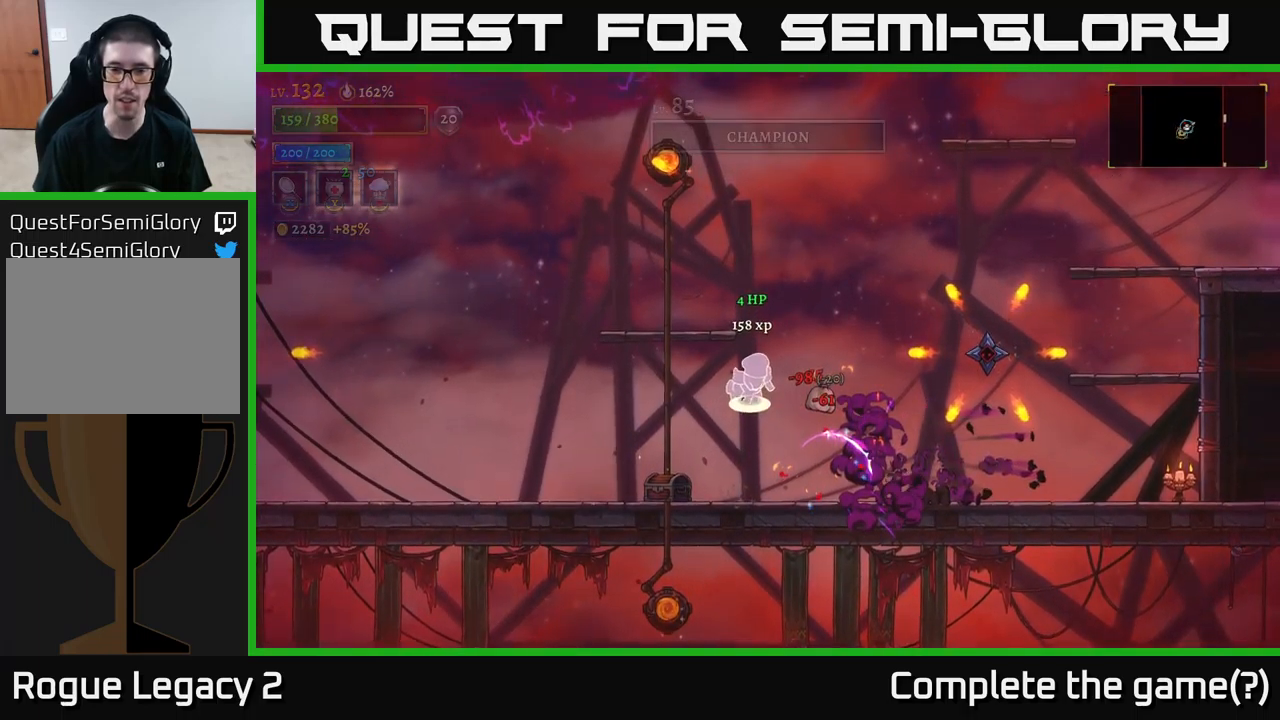
{"buttons": ["A", "X"], "left_stick": "right", "right_stick": "center", "events": [[400, "X", "down"]]}
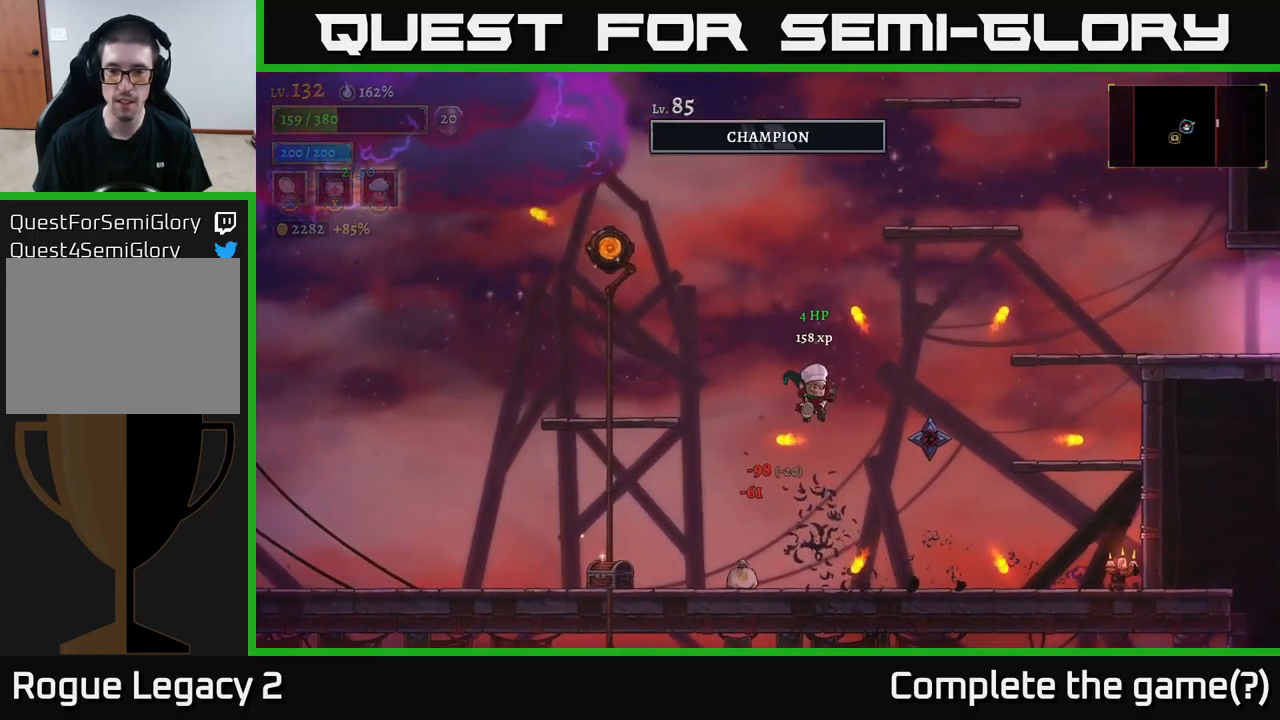
{"buttons": [], "left_stick": "left", "right_stick": "center", "events": [[17, "A", "up"], [134, "X", "up"], [184, "left_stick", "center"], [234, "left_stick", "left"]]}
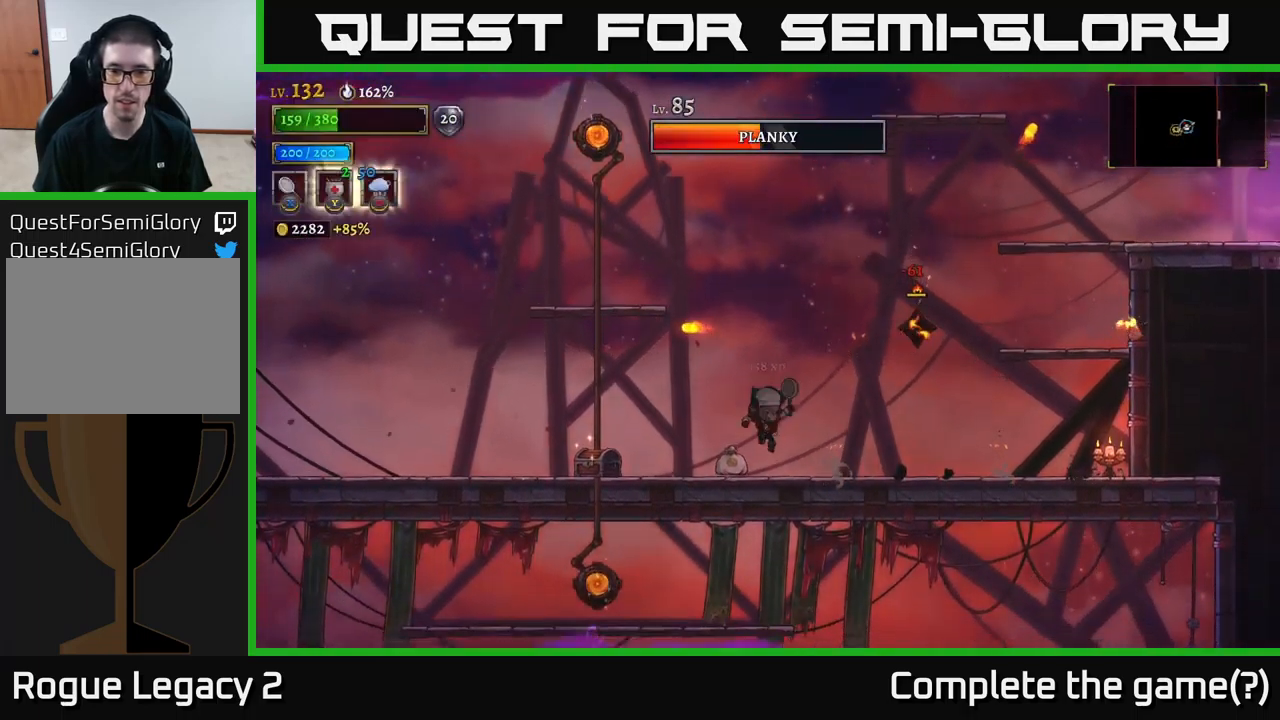
{"buttons": ["A"], "left_stick": "left", "right_stick": "center", "events": [[117, "left_stick", "right"], [134, "A", "down"], [217, "X", "down"], [450, "X", "up"], [467, "left_stick", "left"]]}
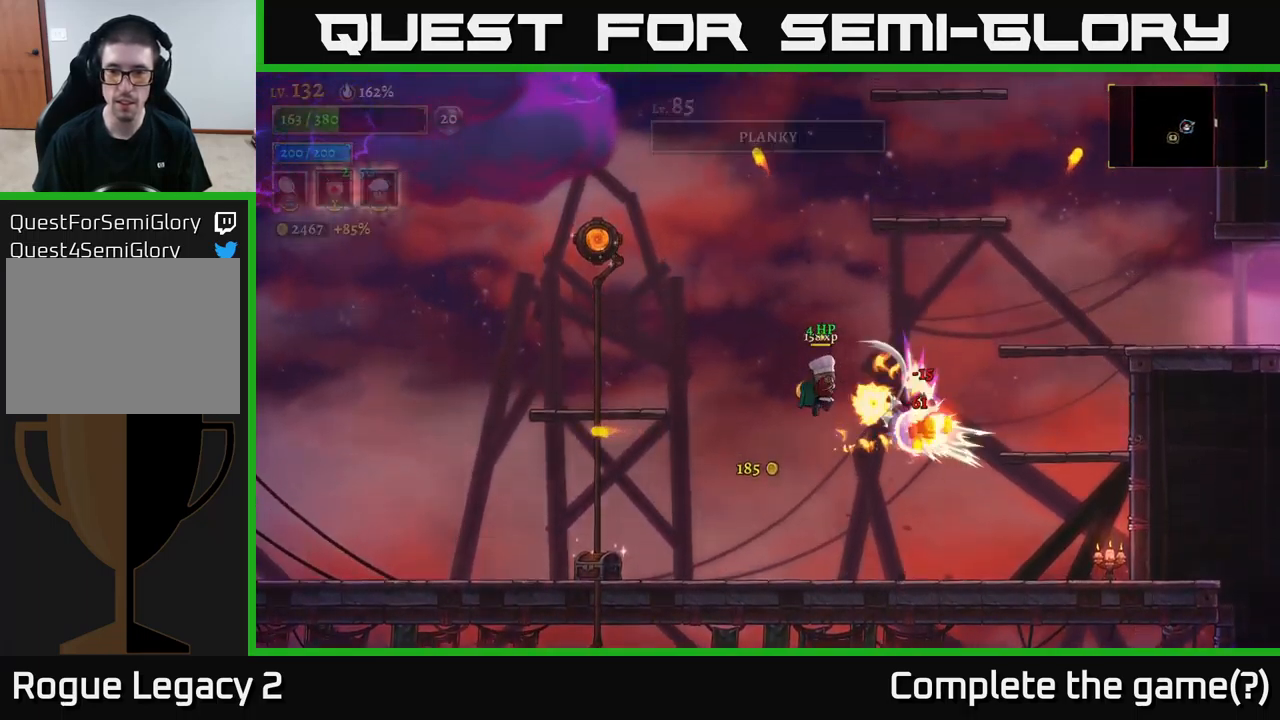
{"buttons": [], "left_stick": "right", "right_stick": "center", "events": [[17, "A", "up"], [500, "left_stick", "right"]]}
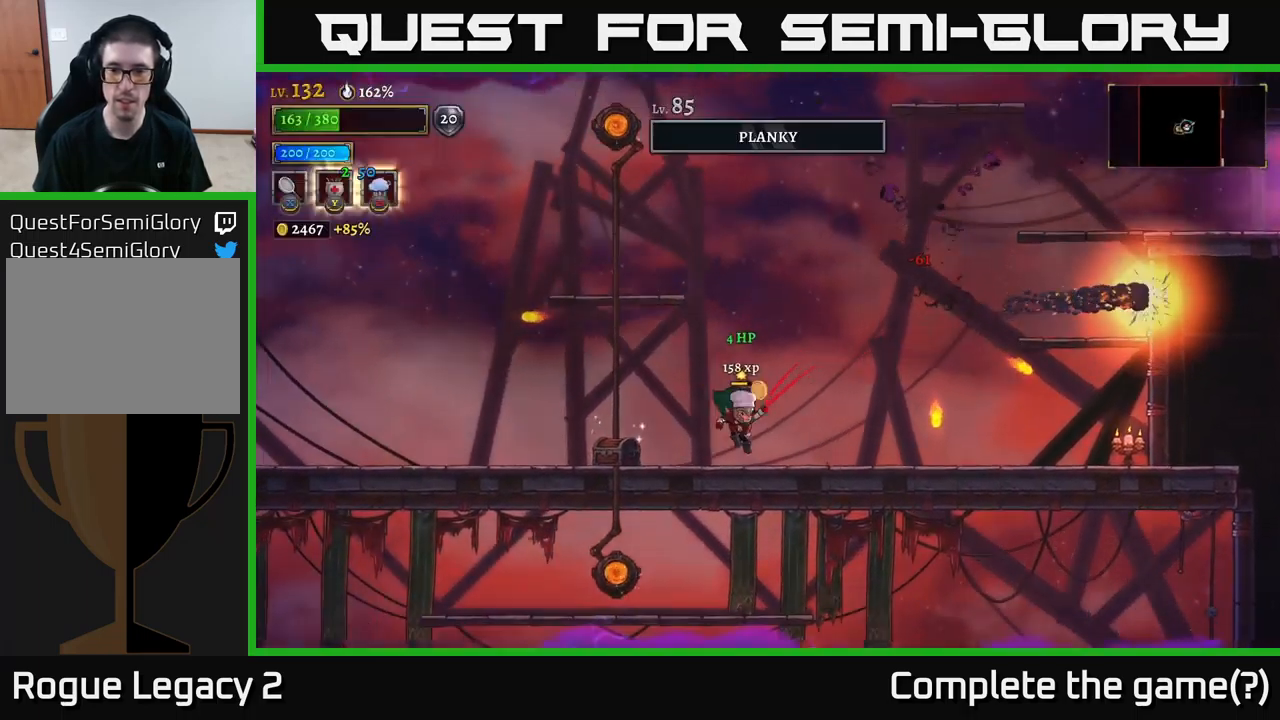
{"buttons": ["A", "X"], "left_stick": "right", "right_stick": "center", "events": [[184, "R2", "down"], [417, "A", "down"], [467, "R2", "up"], [467, "X", "down"]]}
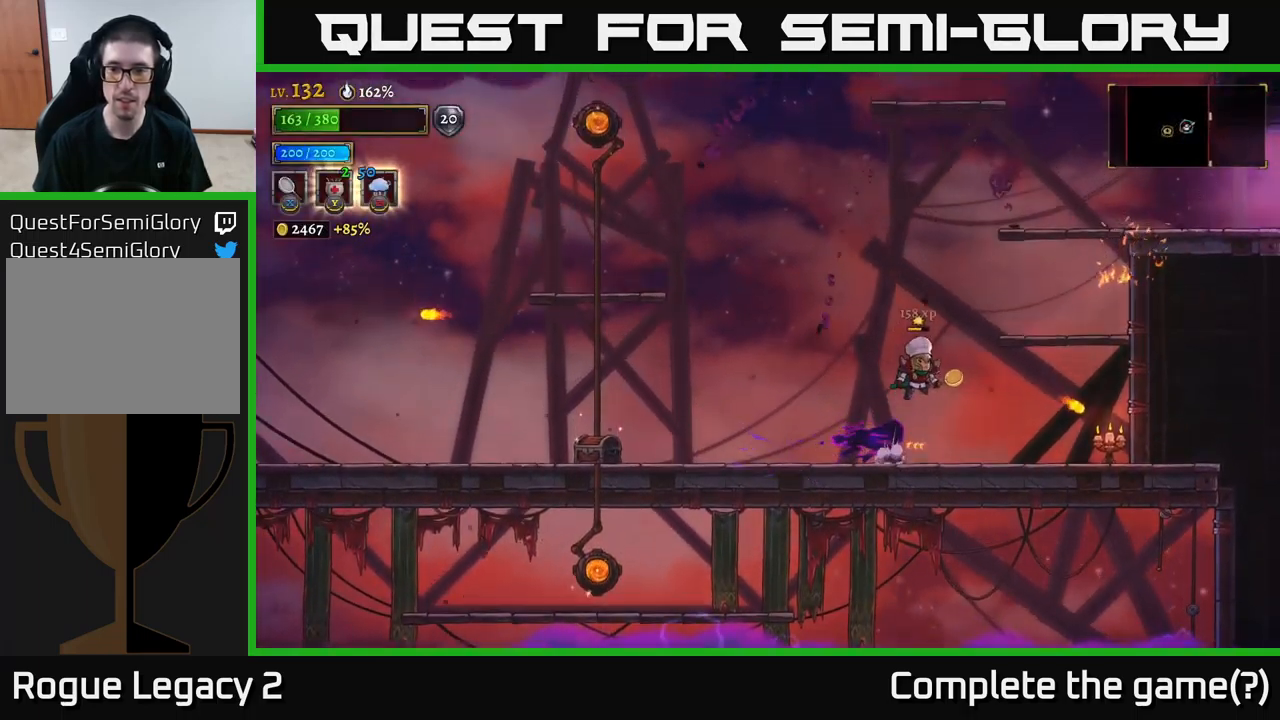
{"buttons": [], "left_stick": "center", "right_stick": "center", "events": [[84, "A", "up"], [117, "X", "up"], [467, "left_stick", "center"]]}
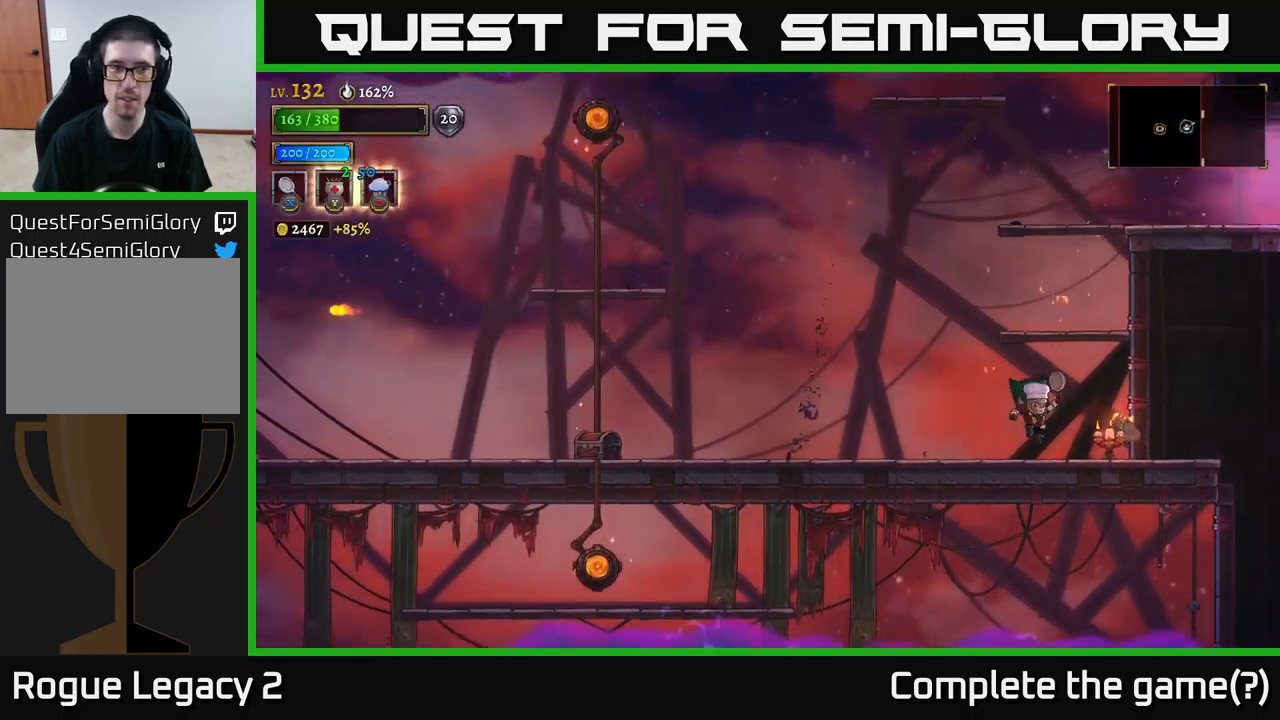
{"buttons": [], "left_stick": "right", "right_stick": "center", "events": [[50, "left_stick", "right"], [100, "X", "down"], [284, "X", "up"]]}
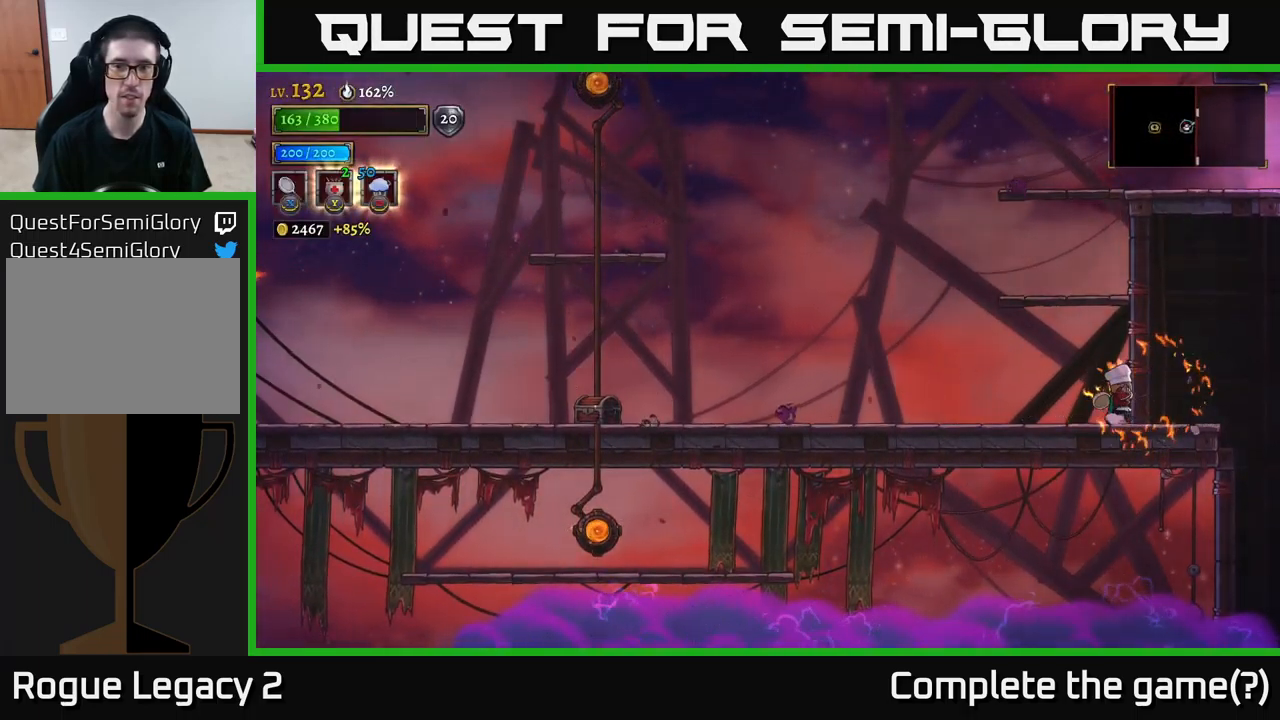
{"buttons": ["L2"], "left_stick": "left", "right_stick": "center", "events": [[117, "left_stick", "left"], [433, "L2", "down"]]}
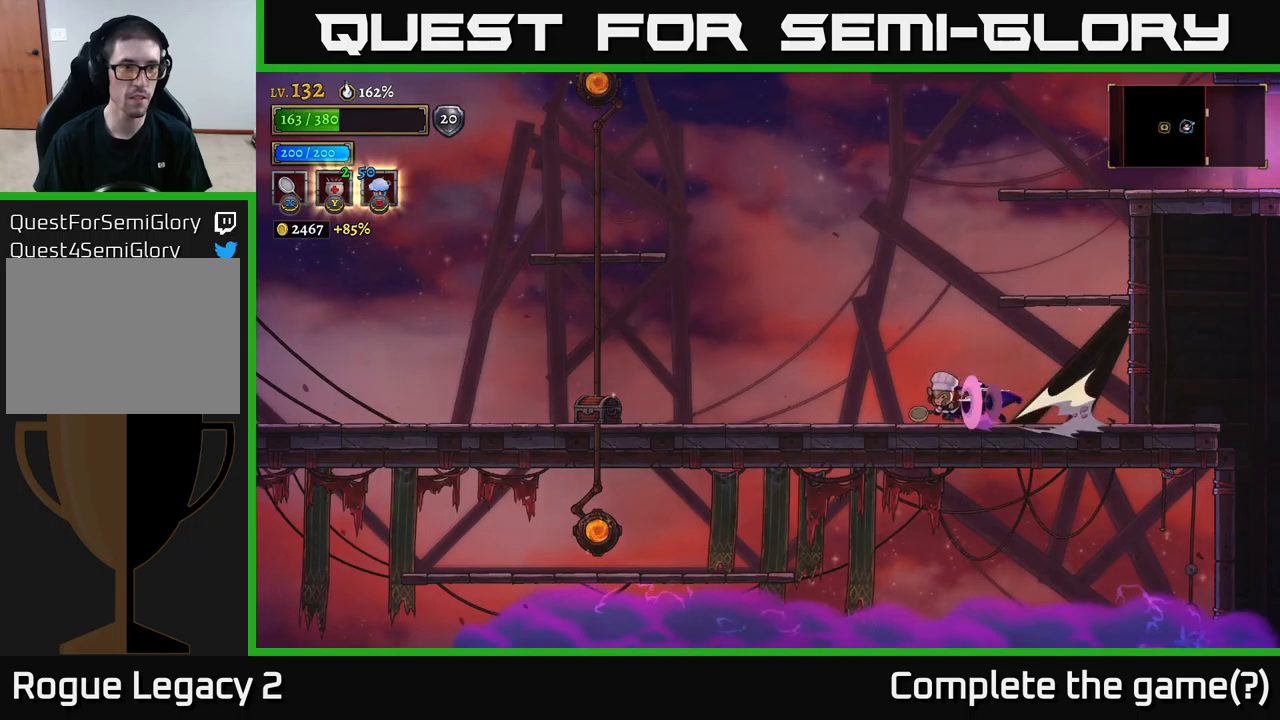
{"buttons": ["A"], "left_stick": "right", "right_stick": "center", "events": [[284, "L2", "up"], [317, "left_stick", "center"], [350, "A", "down"], [367, "left_stick", "right"]]}
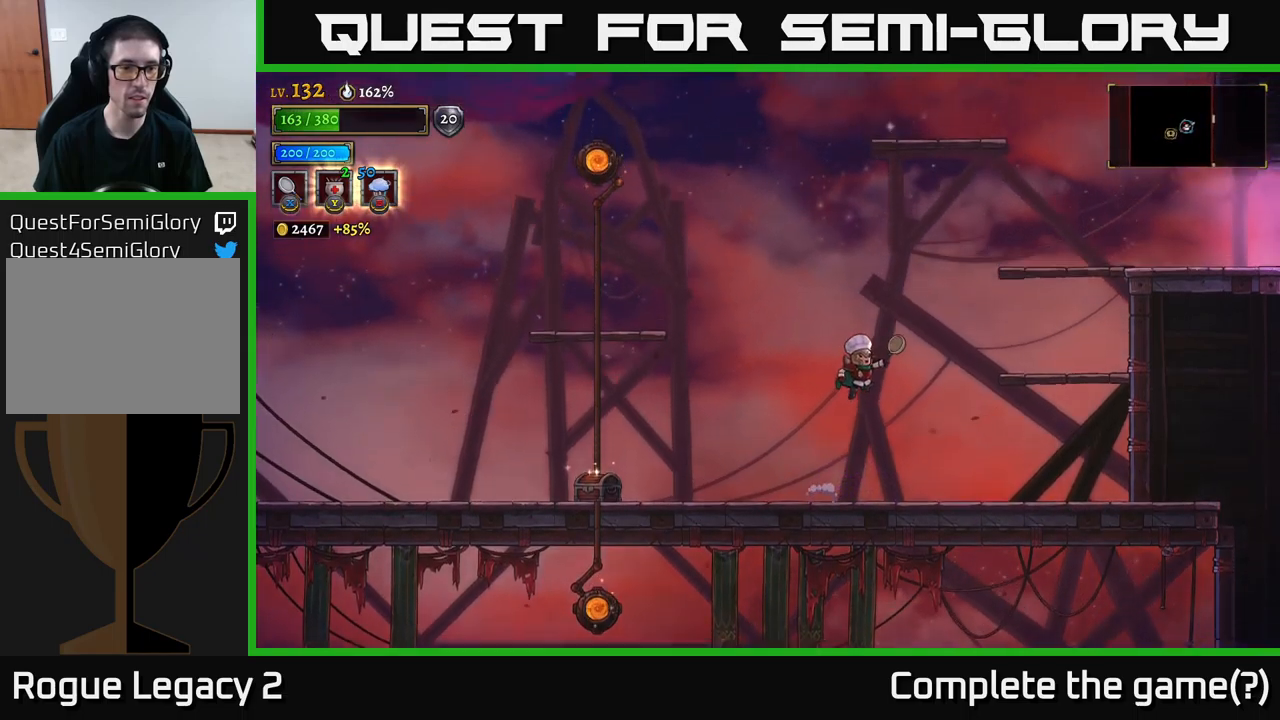
{"buttons": [], "left_stick": "left", "right_stick": "center", "events": [[67, "left_stick", "left"], [100, "A", "up"], [167, "L2", "down"], [467, "L2", "up"]]}
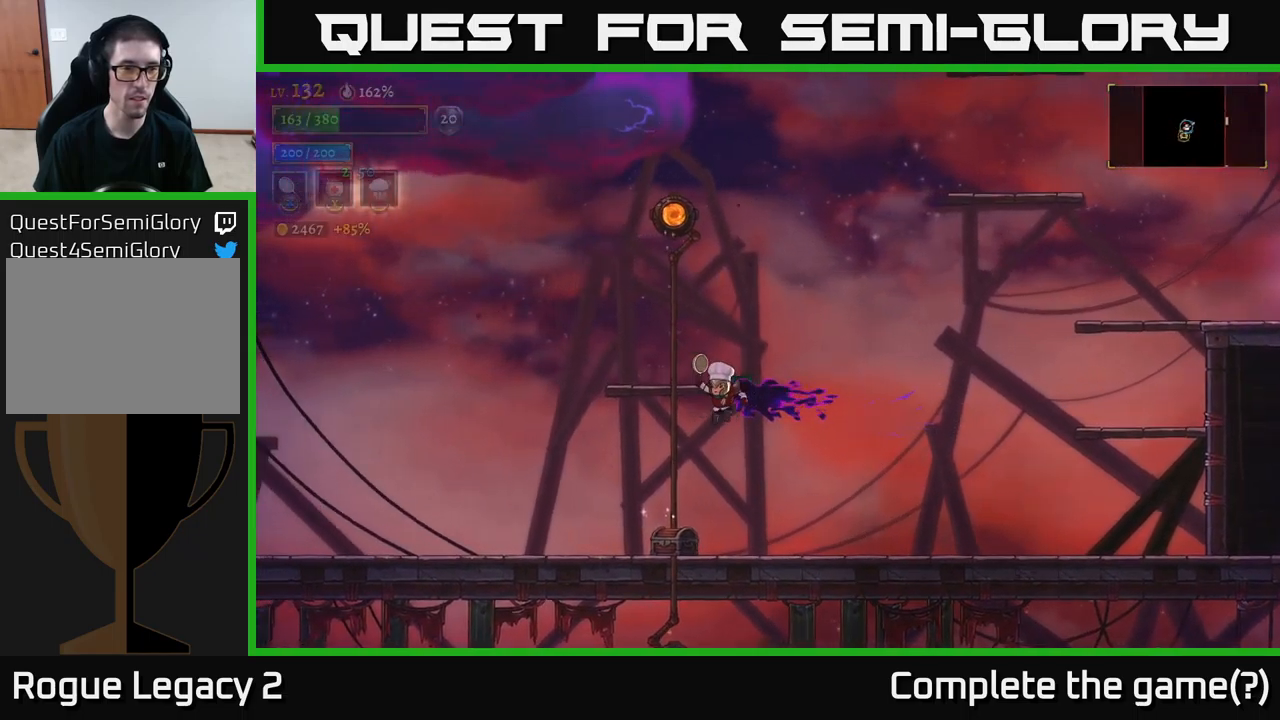
{"buttons": [], "left_stick": "center", "right_stick": "center", "events": [[50, "left_stick", "down-left"], [234, "left_stick", "center"], [367, "left_stick", "left"], [434, "left_stick", "center"]]}
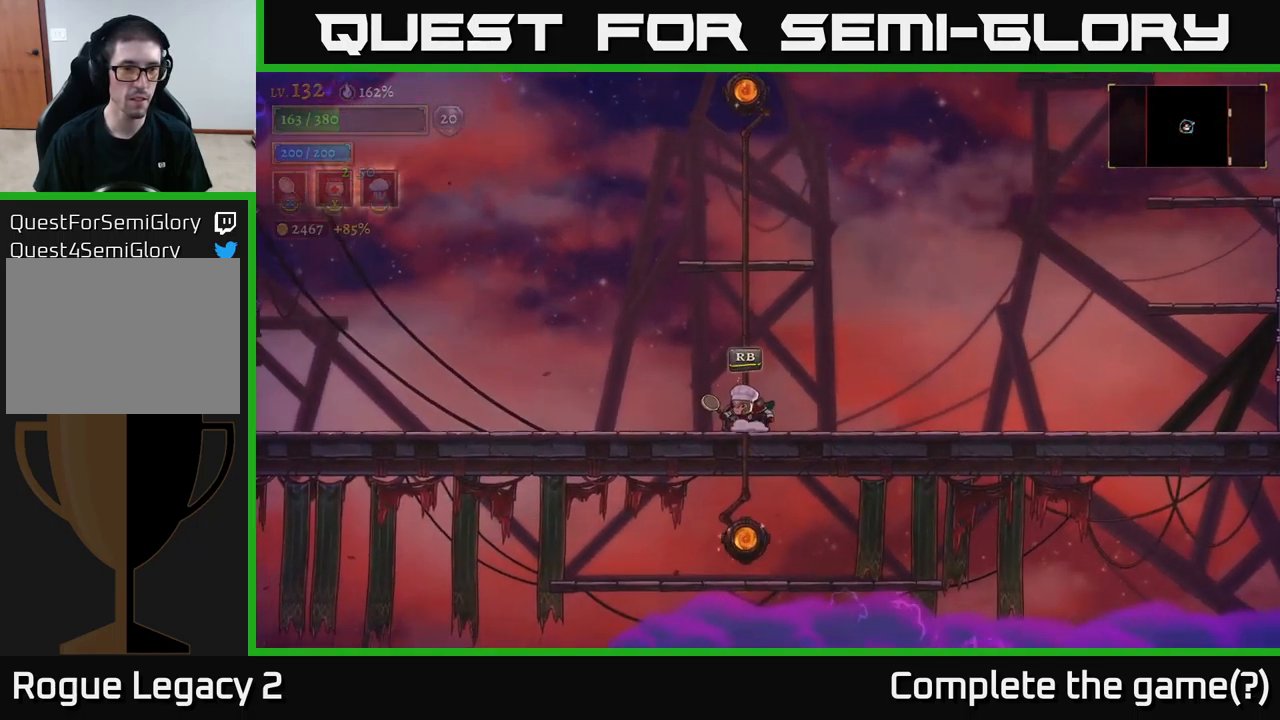
{"buttons": [], "left_stick": "center", "right_stick": "center", "events": [[34, "R1", "down"], [150, "R1", "up"], [267, "A", "down"], [317, "A", "up"]]}
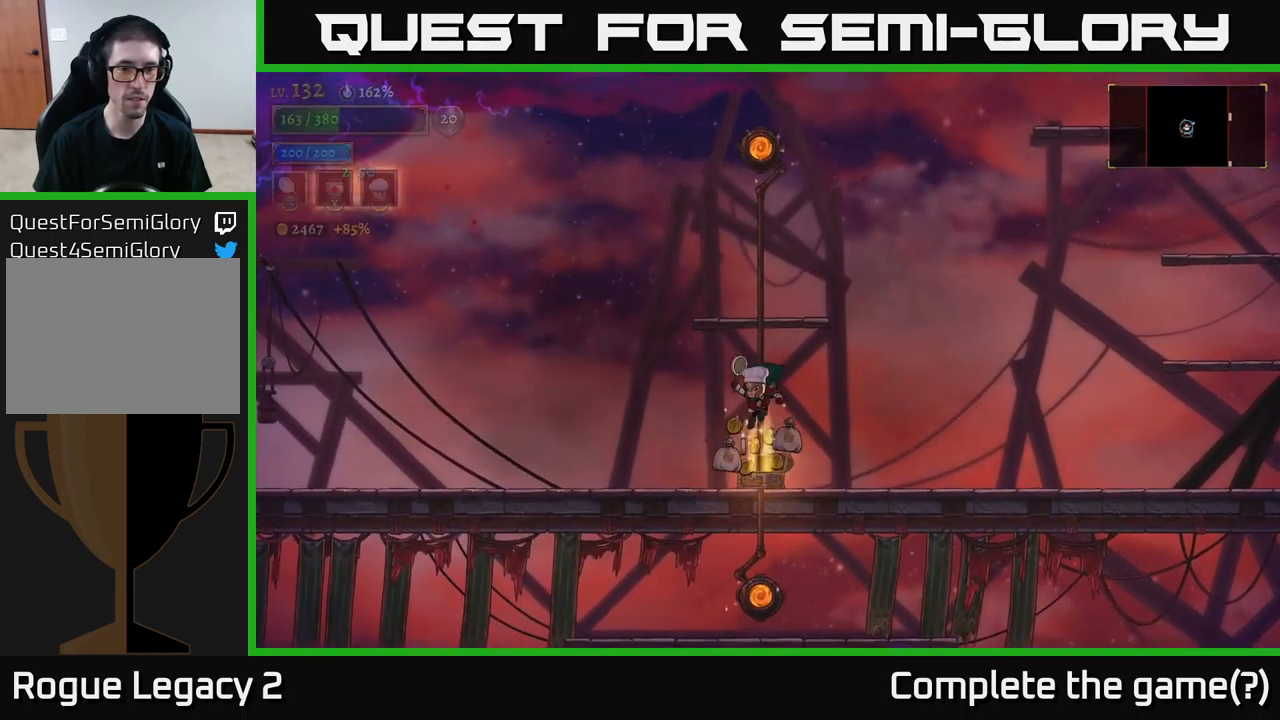
{"buttons": ["R2"], "left_stick": "right", "right_stick": "center", "events": [[17, "left_stick", "left"], [217, "left_stick", "right"], [417, "R2", "down"]]}
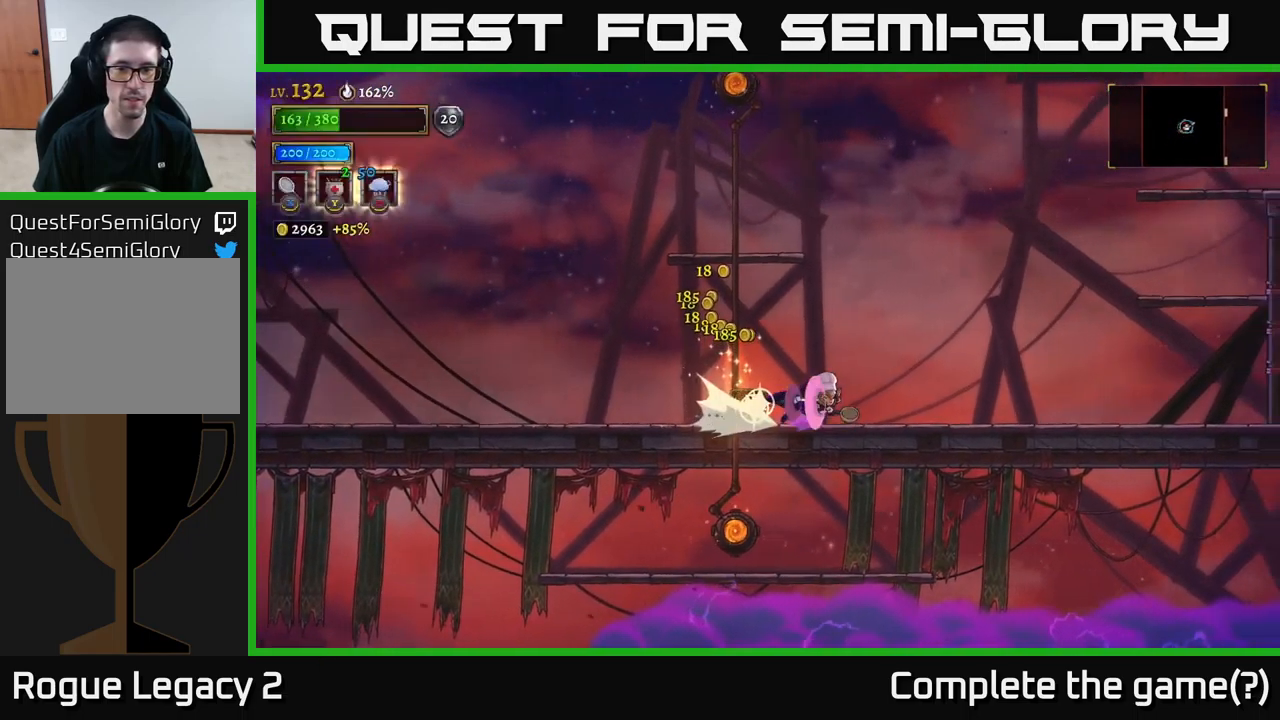
{"buttons": ["A", "R2"], "left_stick": "right", "right_stick": "center", "events": [[334, "A", "down"]]}
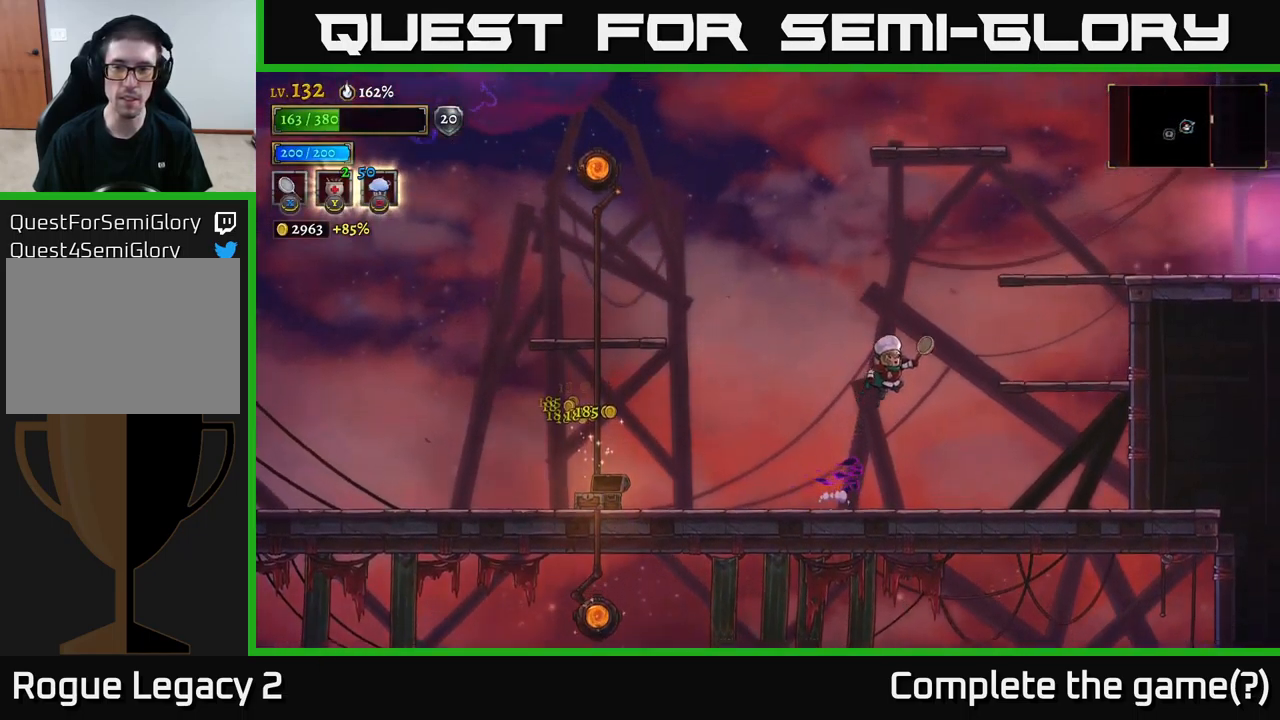
{"buttons": [], "left_stick": "right", "right_stick": "center", "events": [[34, "R2", "up"], [234, "A", "up"]]}
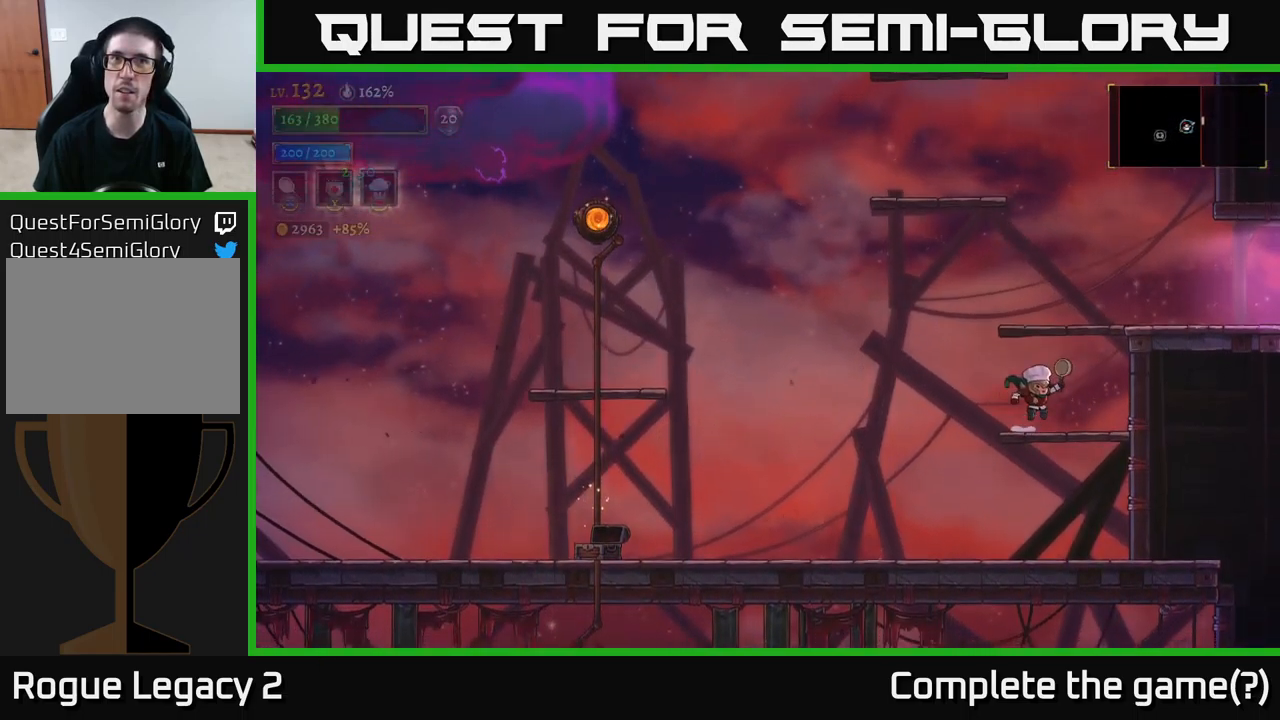
{"buttons": ["R2"], "left_stick": "right", "right_stick": "center", "events": [[50, "A", "down"], [300, "R2", "down"], [334, "A", "up"]]}
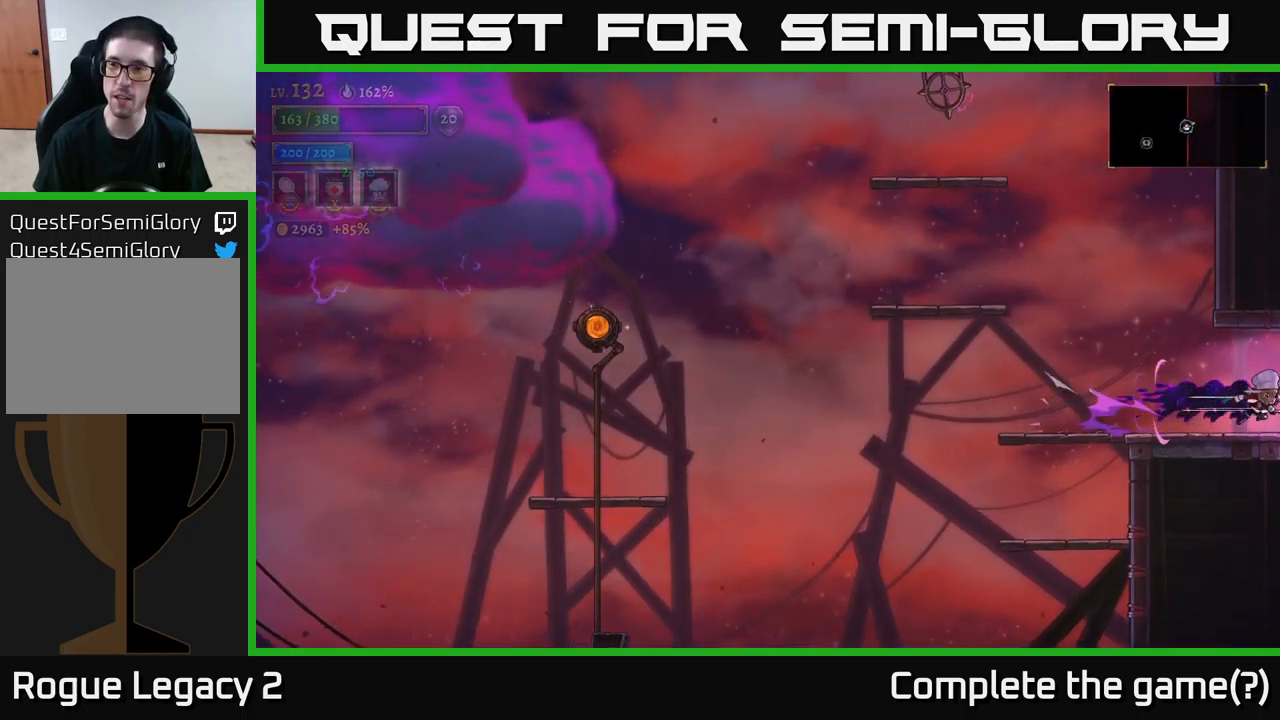
{"buttons": [], "left_stick": "right", "right_stick": "center", "events": [[284, "left_stick", "center"], [334, "R2", "up"], [434, "left_stick", "right"]]}
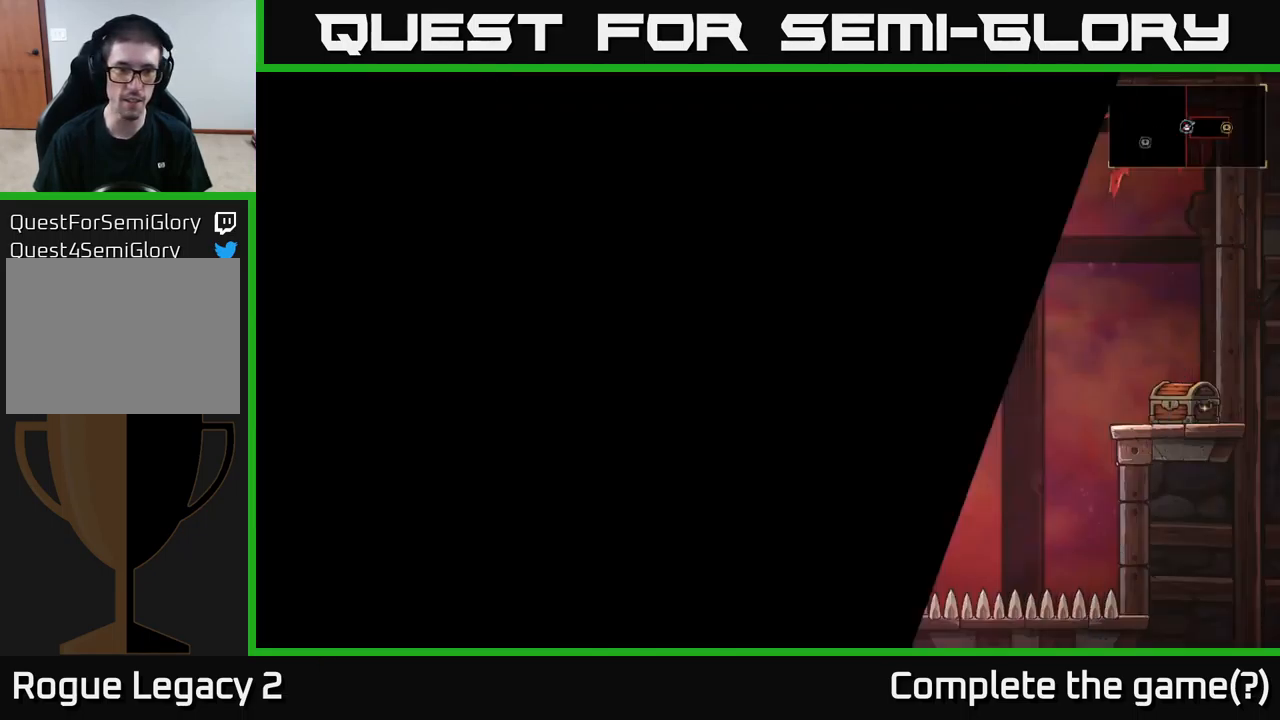
{"buttons": [], "left_stick": "right", "right_stick": "center", "events": [[167, "left_stick", "center"], [350, "left_stick", "right"]]}
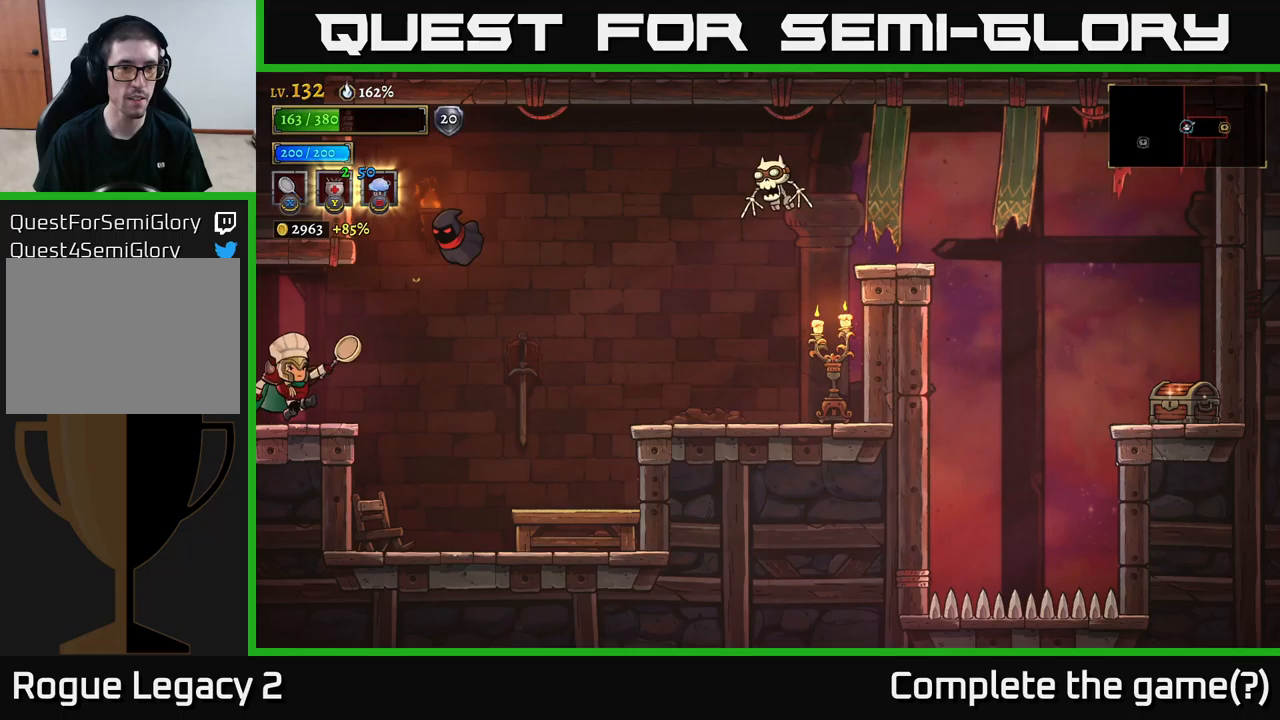
{"buttons": [], "left_stick": "center", "right_stick": "center", "events": [[133, "left_stick", "center"], [150, "A", "down"], [150, "X", "down"], [333, "X", "up"], [383, "left_stick", "left"], [433, "A", "up"], [500, "left_stick", "center"]]}
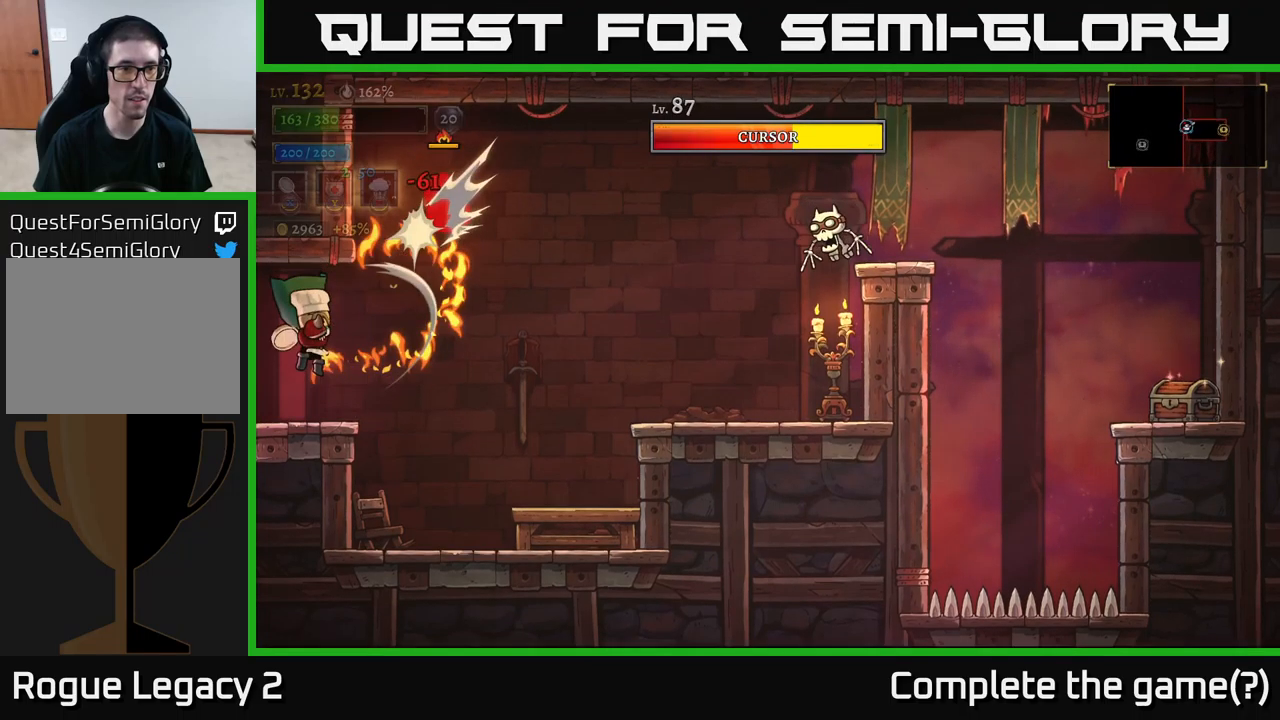
{"buttons": ["A", "X"], "left_stick": "center", "right_stick": "center", "events": [[150, "left_stick", "right"], [250, "A", "down"], [300, "X", "down"], [467, "left_stick", "center"]]}
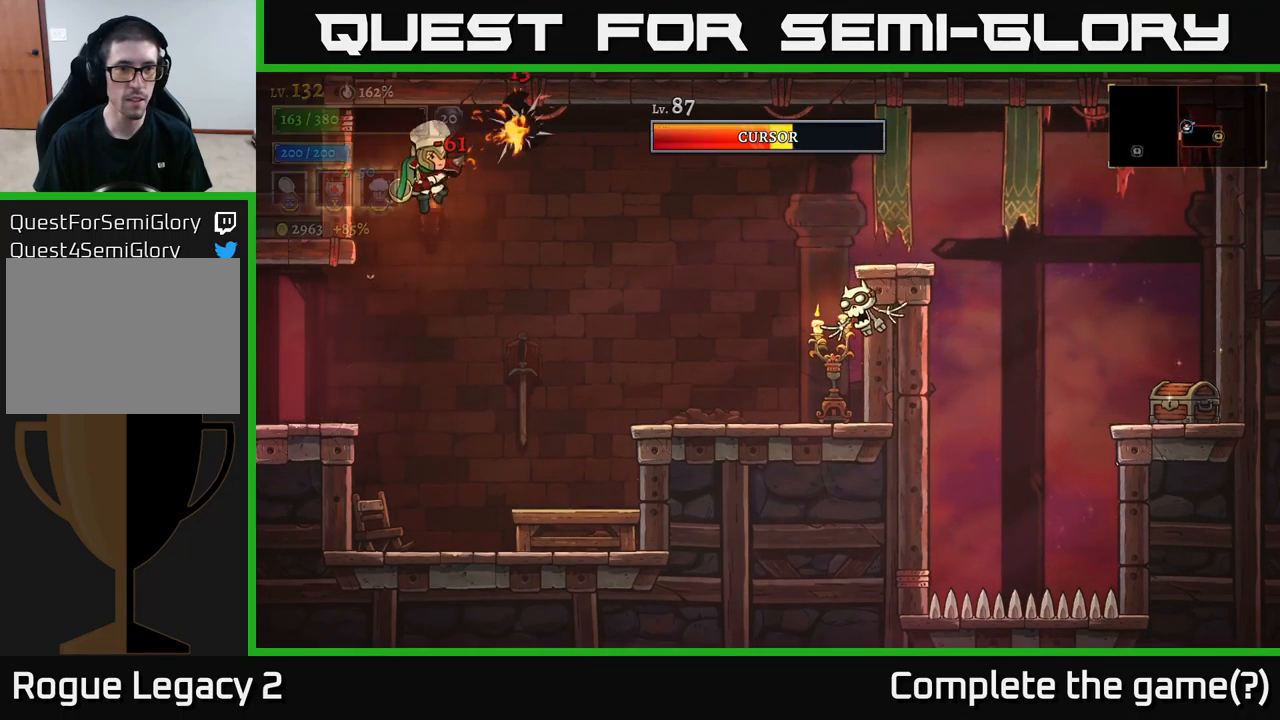
{"buttons": ["A"], "left_stick": "center", "right_stick": "center", "events": [[200, "X", "up"]]}
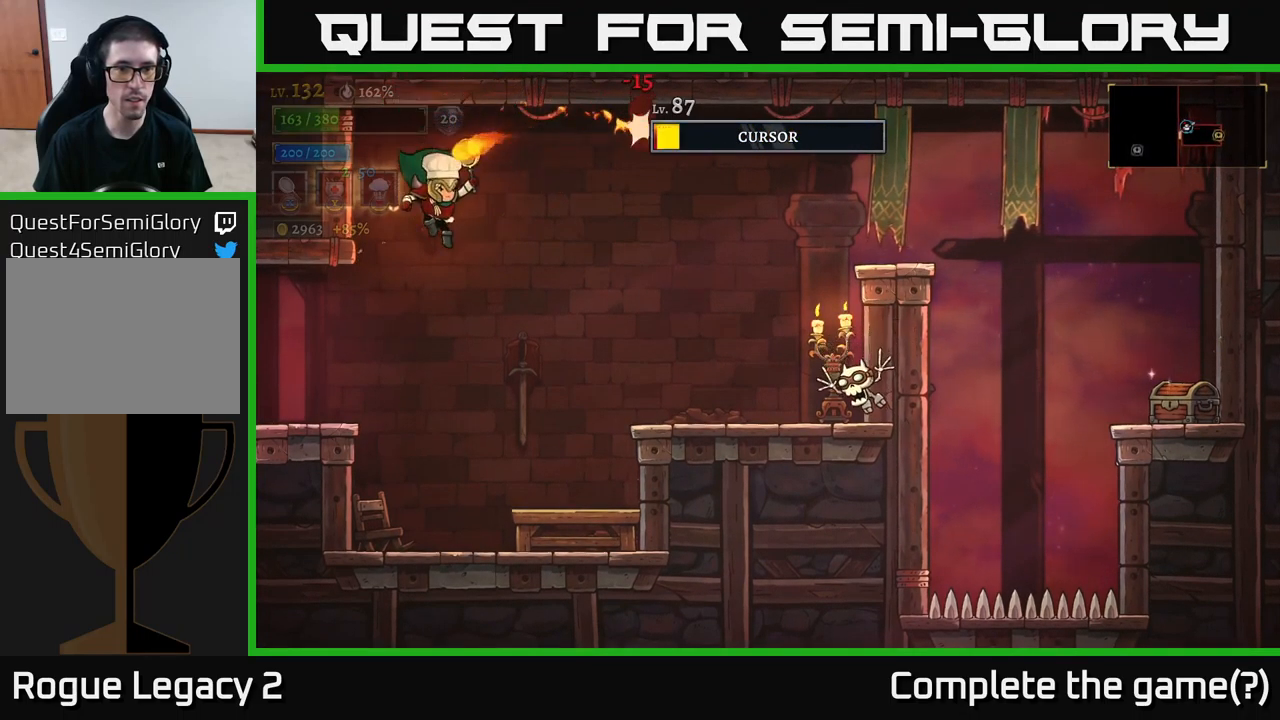
{"buttons": [], "left_stick": "center", "right_stick": "center", "events": [[17, "left_stick", "right"], [50, "A", "up"], [183, "left_stick", "center"]]}
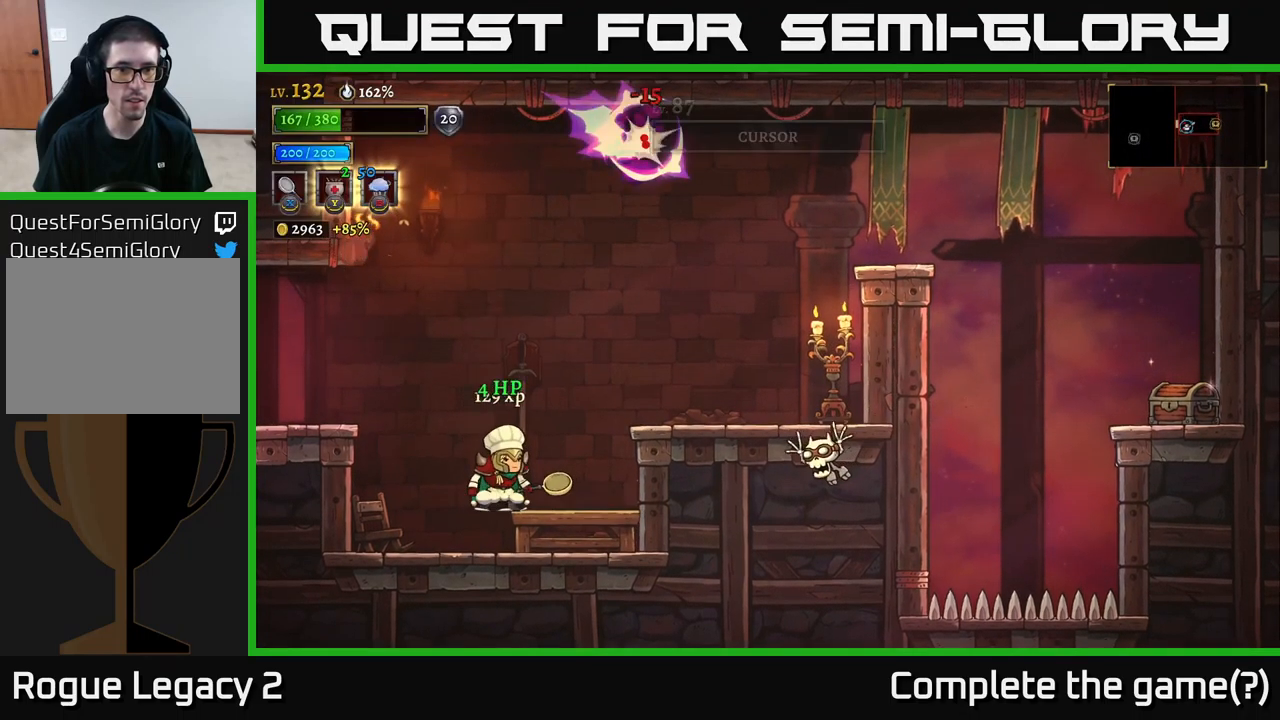
{"buttons": [], "left_stick": "right", "right_stick": "center", "events": [[50, "left_stick", "right"], [83, "A", "down"], [133, "X", "down"], [167, "A", "up"], [333, "X", "up"]]}
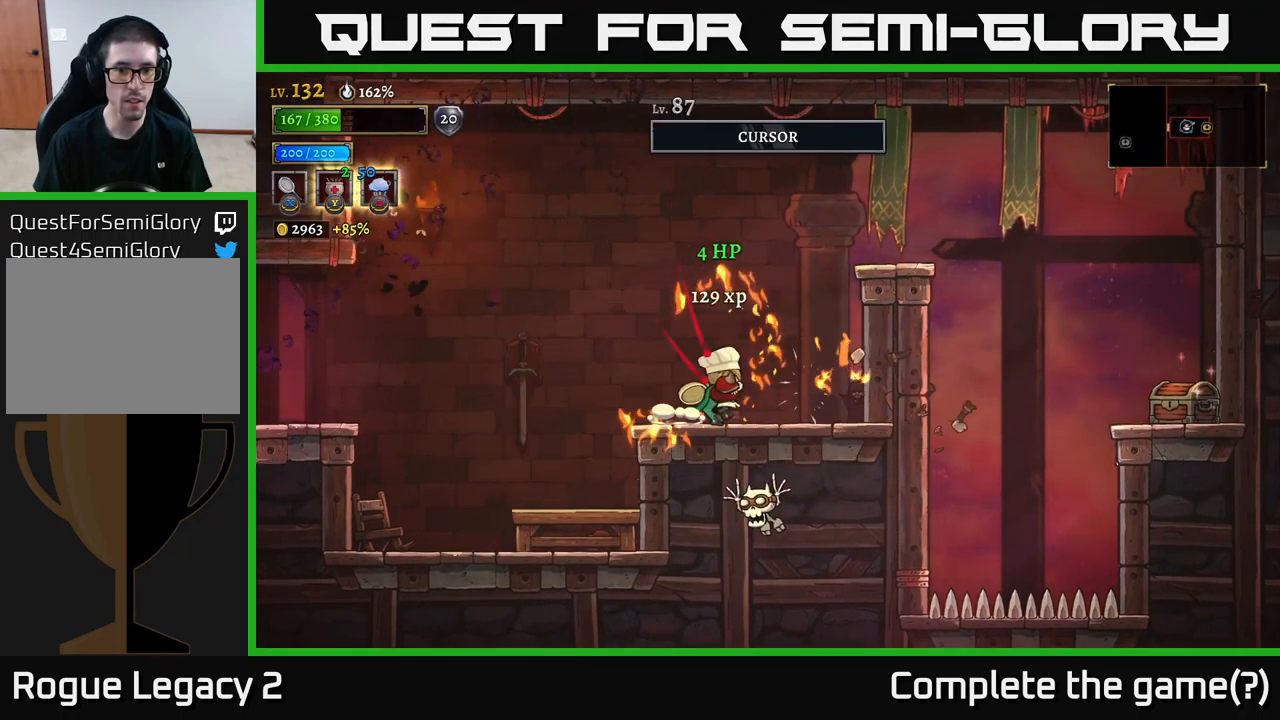
{"buttons": [], "left_stick": "right", "right_stick": "center", "events": [[83, "left_stick", "center"], [233, "left_stick", "right"], [300, "A", "down"], [350, "A", "up"]]}
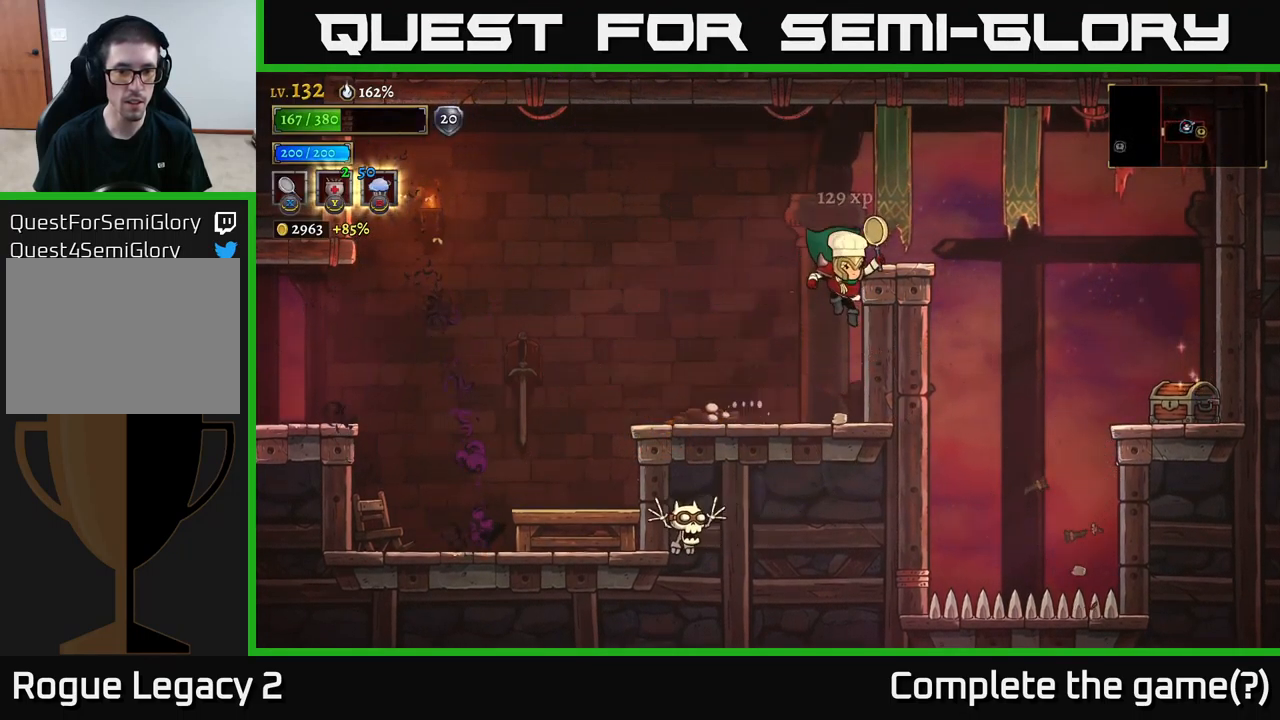
{"buttons": [], "left_stick": "left", "right_stick": "center", "events": [[67, "left_stick", "left"], [133, "X", "down"], [333, "X", "up"]]}
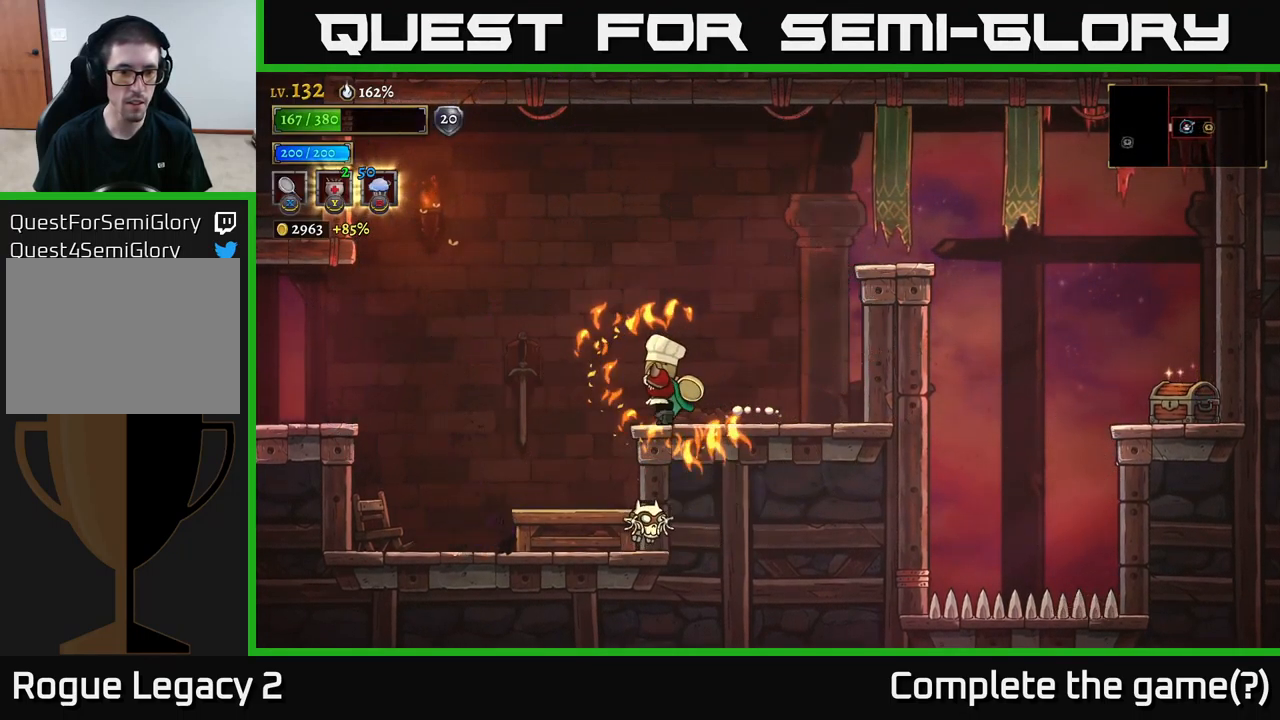
{"buttons": ["X"], "left_stick": "right", "right_stick": "center", "events": [[17, "left_stick", "center"], [150, "left_stick", "left"], [467, "left_stick", "right"], [483, "X", "down"]]}